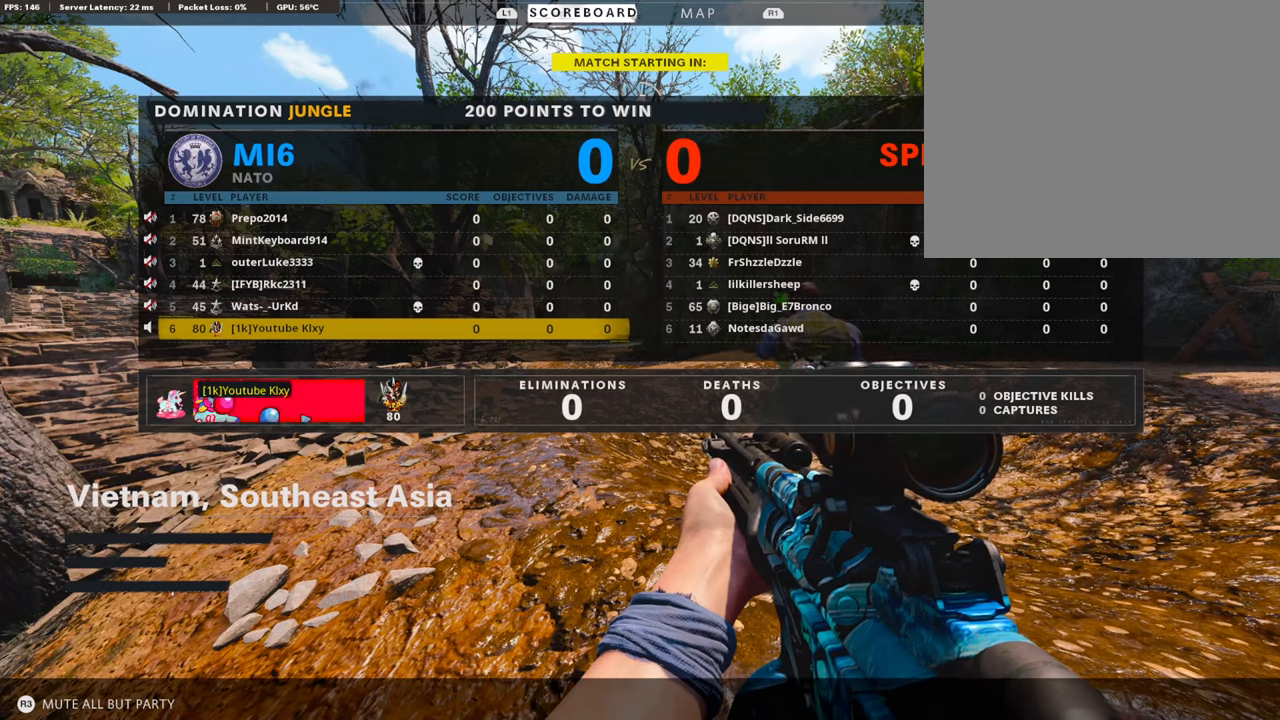
Gameplay with a controller (PlayStation layout); each line is a JSON object with the inputs held at the frame after it. "events" lists button and stick changes between this image and that frame as [ms after this image, input, new state], when the widget could be followed in between.
{"buttons": [], "left_stick": "center", "right_stick": "center", "events": []}
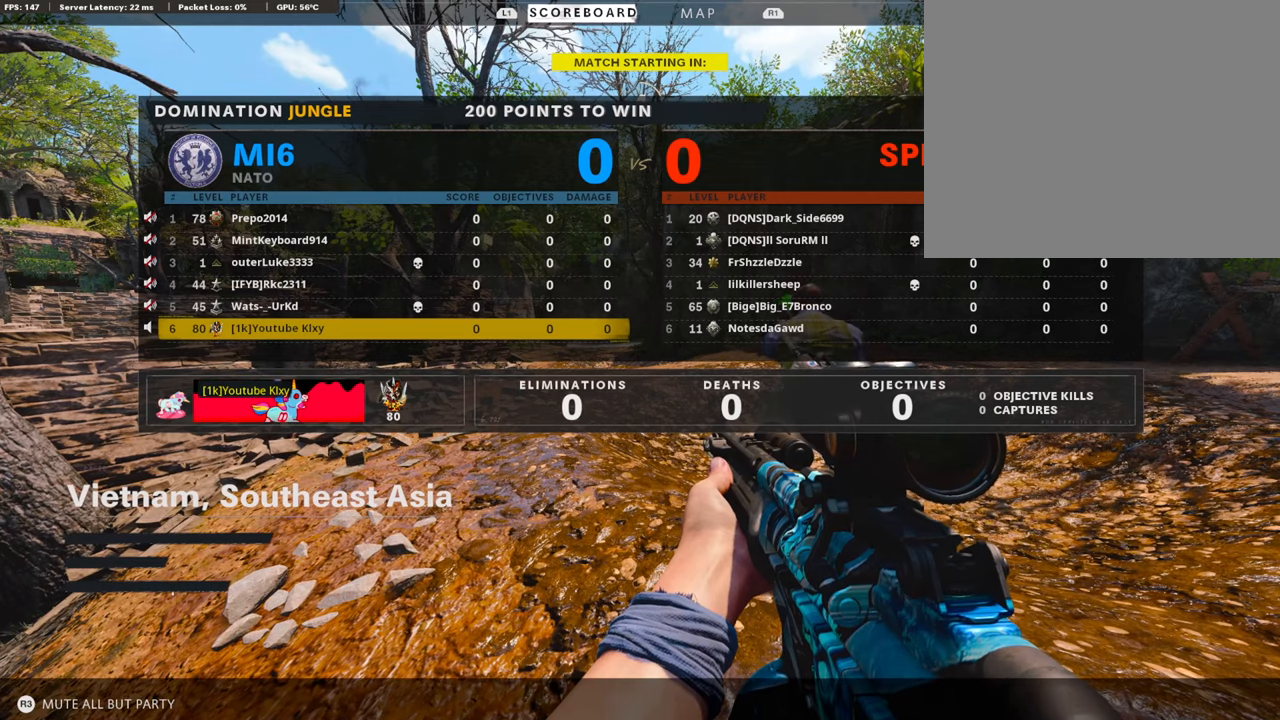
{"buttons": [], "left_stick": "center", "right_stick": "center", "events": []}
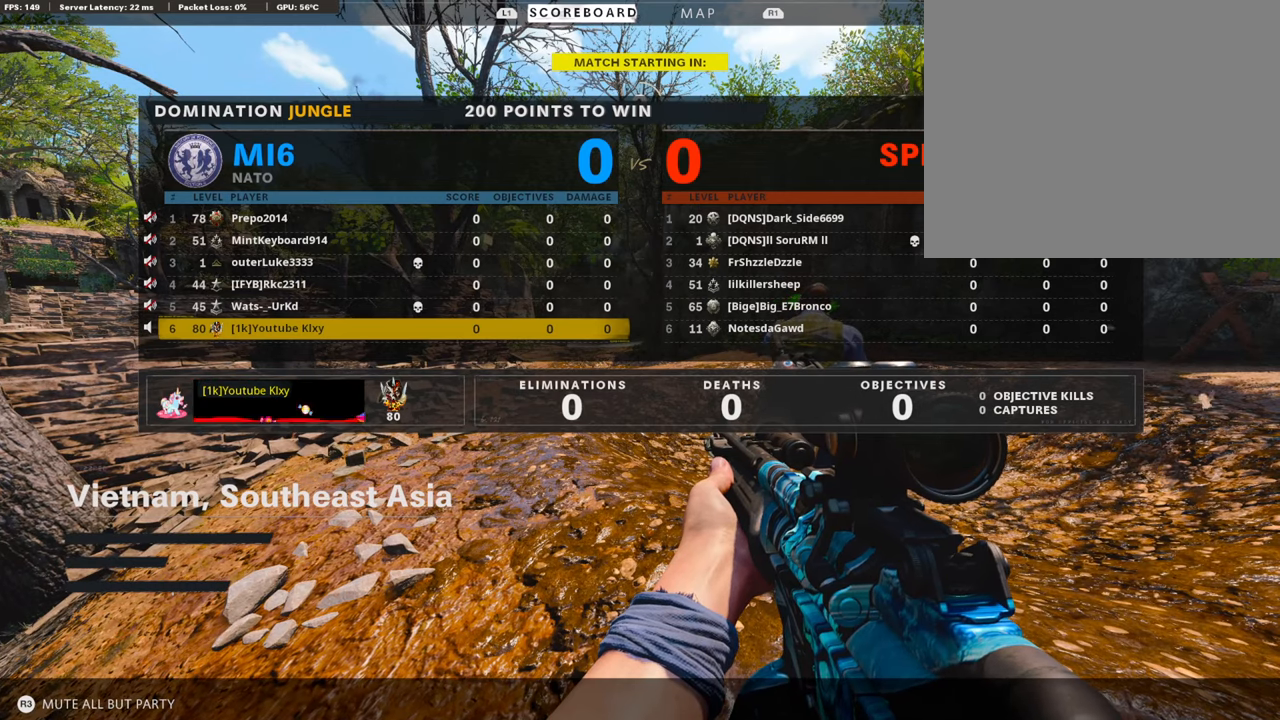
{"buttons": [], "left_stick": "center", "right_stick": "center", "events": []}
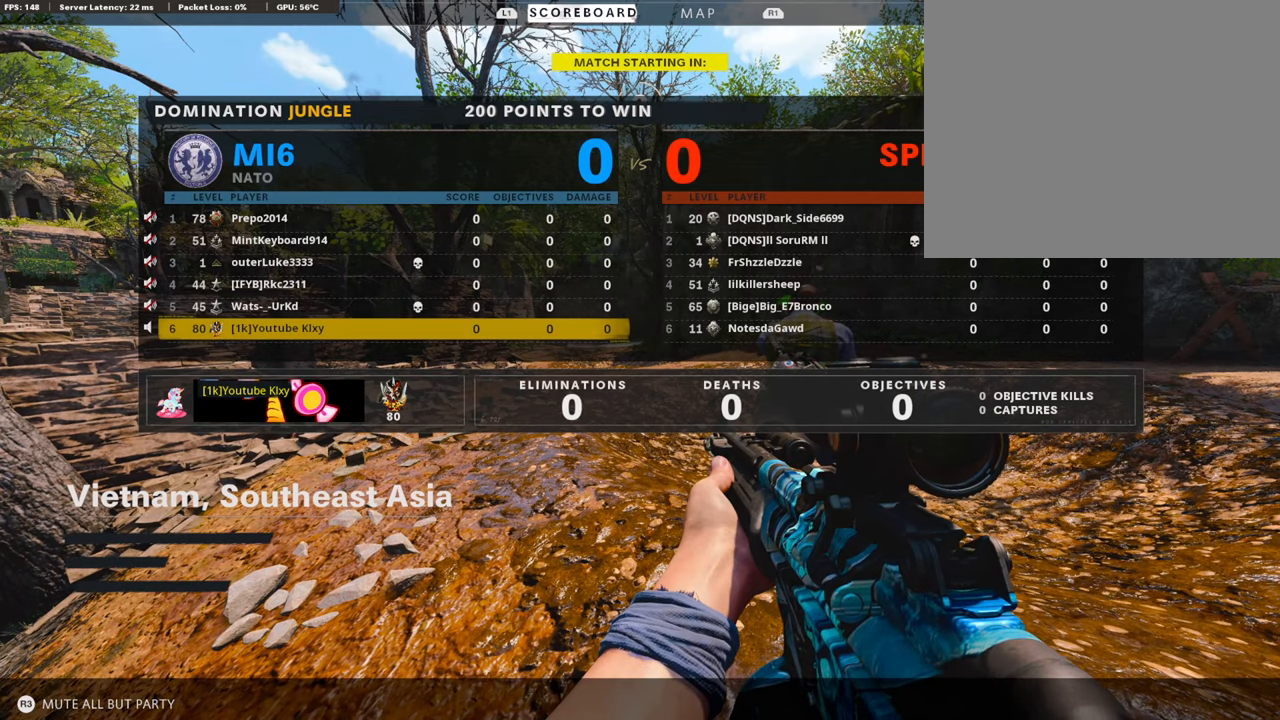
{"buttons": [], "left_stick": "center", "right_stick": "center", "events": []}
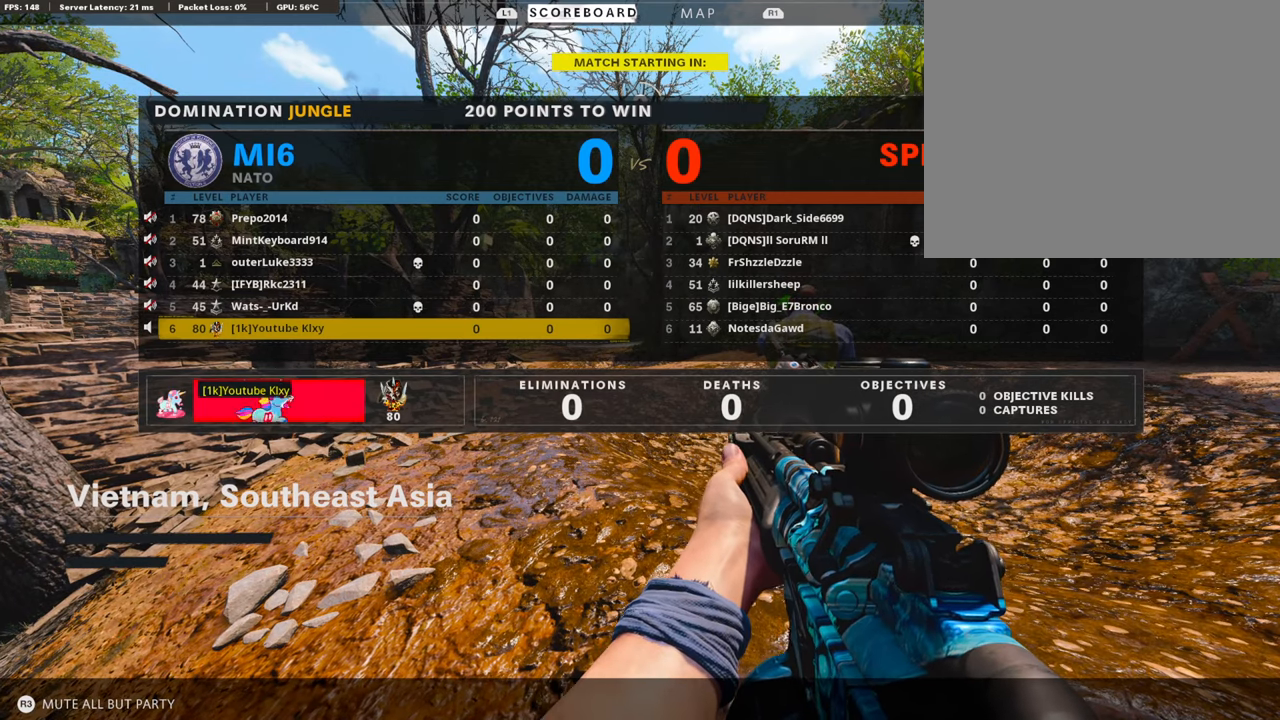
{"buttons": [], "left_stick": "center", "right_stick": "center", "events": []}
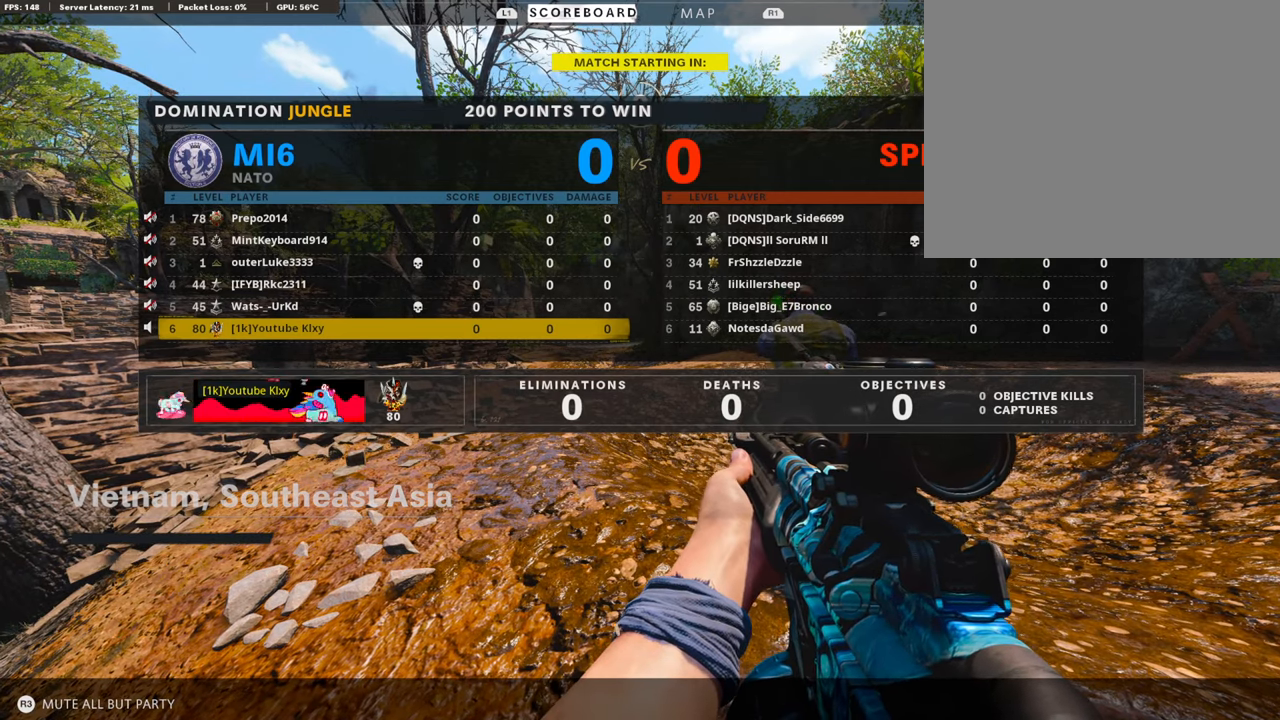
{"buttons": [], "left_stick": "center", "right_stick": "center", "events": [[252, "TOUCHPAD", "down"], [470, "TOUCHPAD", "up"]]}
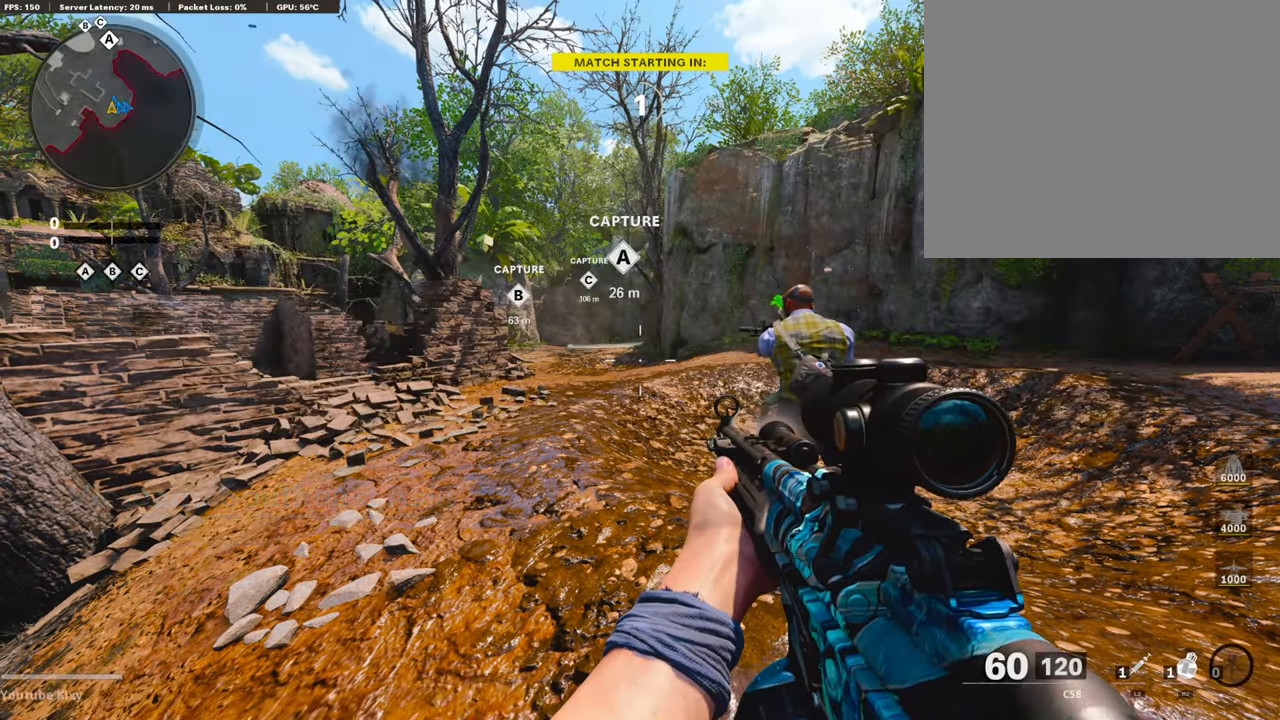
{"buttons": [], "left_stick": "center", "right_stick": "center", "events": []}
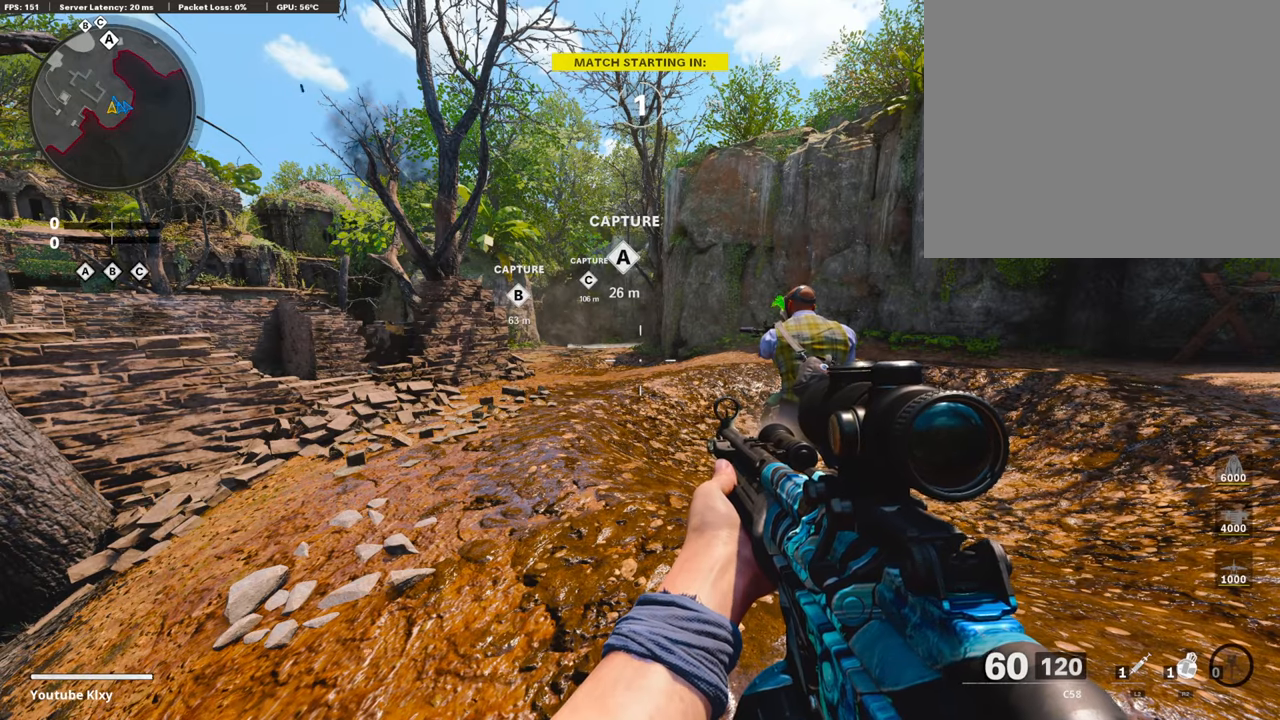
{"buttons": [], "left_stick": "center", "right_stick": "center", "events": []}
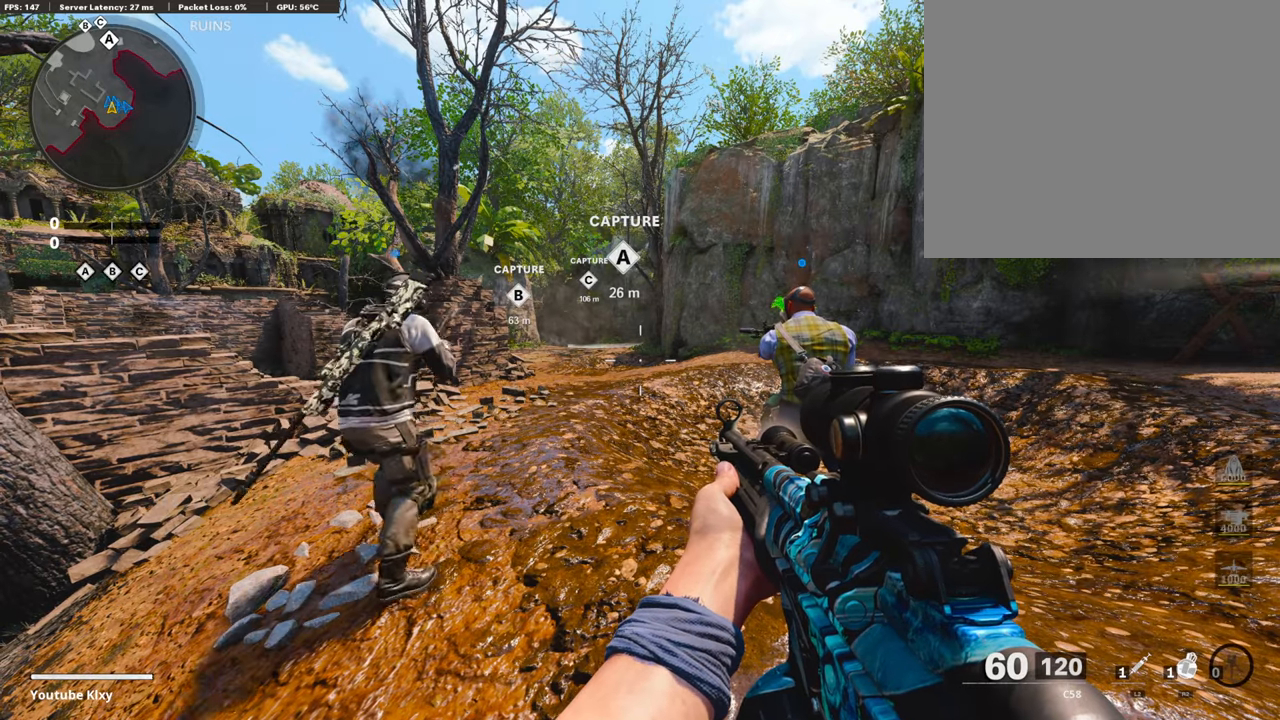
{"buttons": [], "left_stick": "center", "right_stick": "center", "events": []}
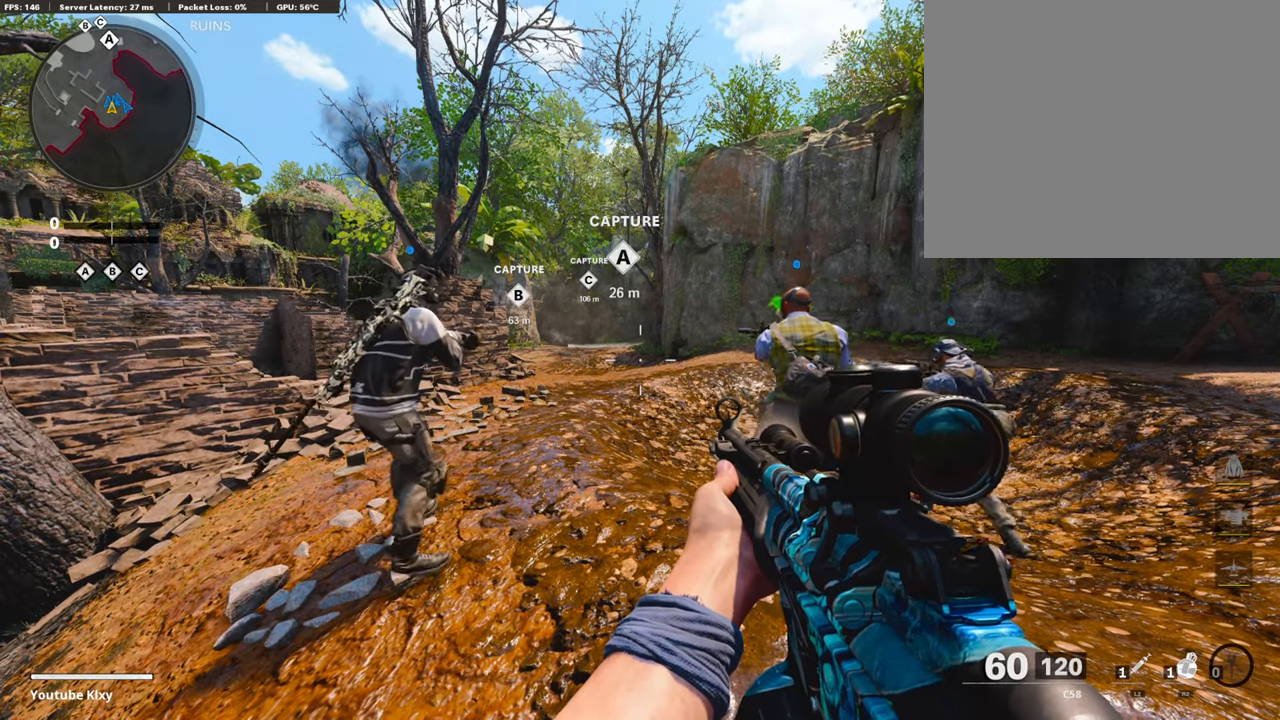
{"buttons": [], "left_stick": "center", "right_stick": "center", "events": []}
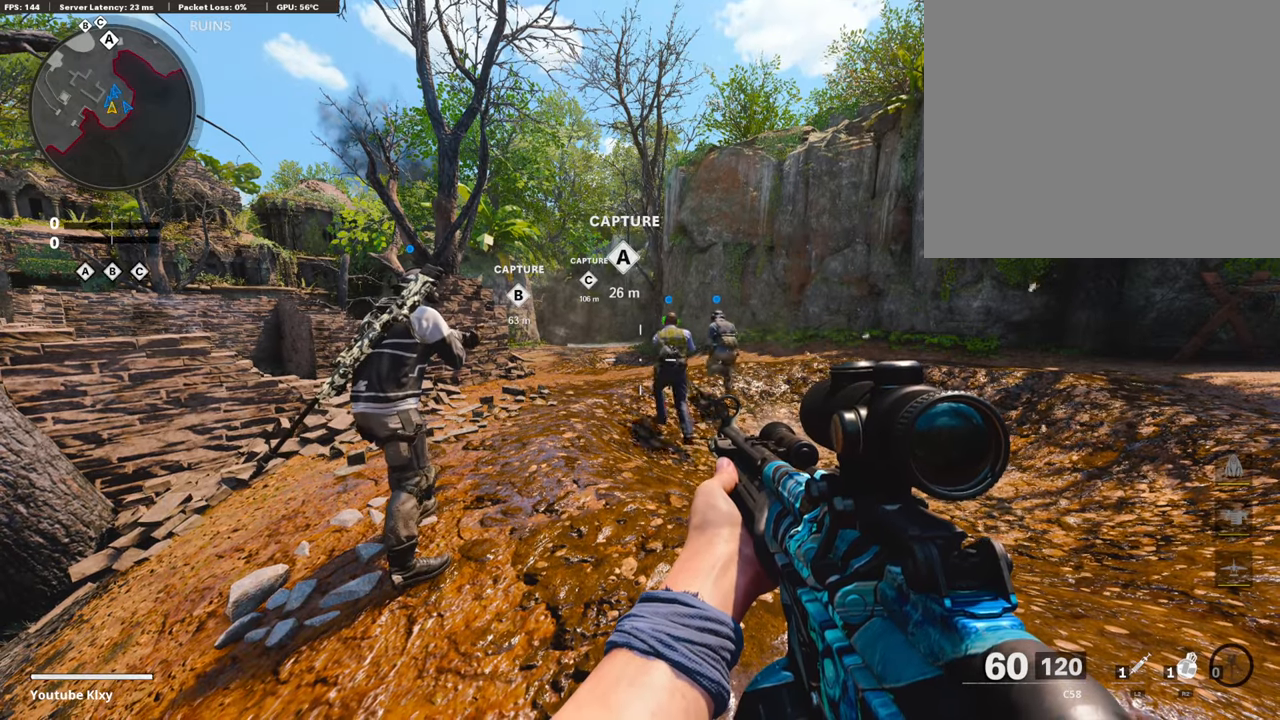
{"buttons": ["L3"], "left_stick": "up", "right_stick": "center", "events": [[67, "left_stick", "up"], [235, "L3", "down"]]}
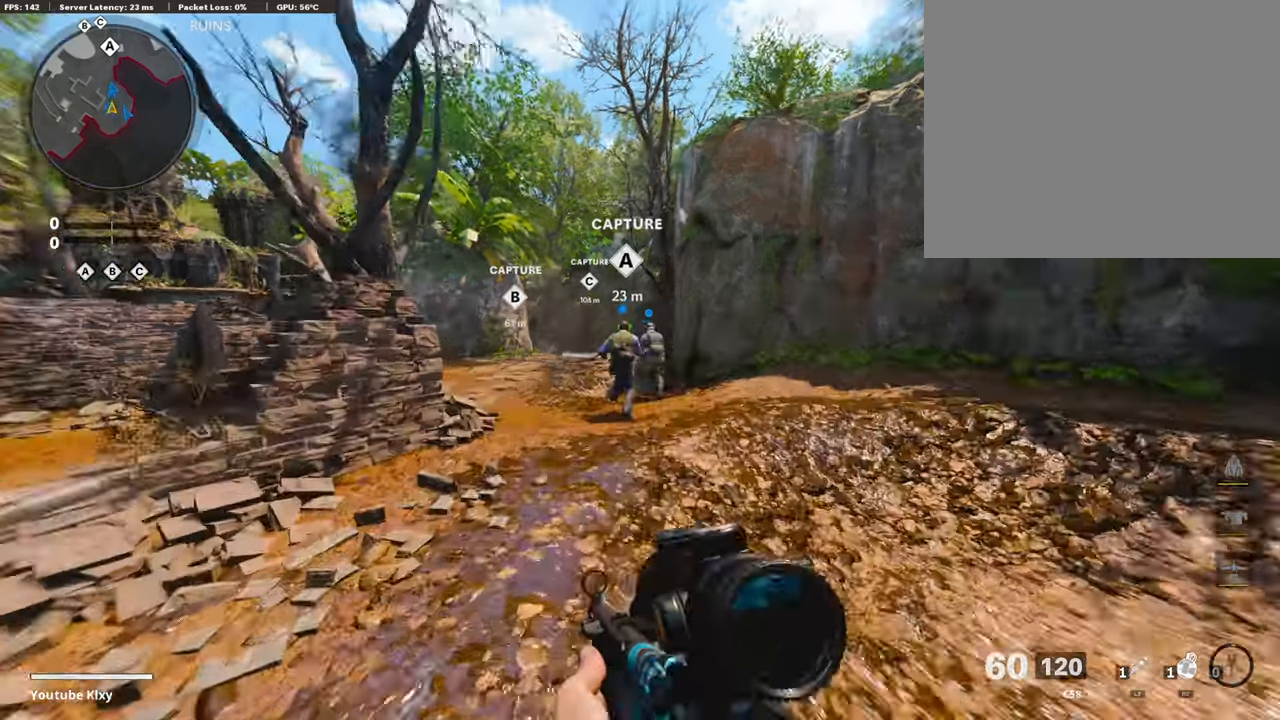
{"buttons": [], "left_stick": "up", "right_stick": "center", "events": [[50, "L3", "up"]]}
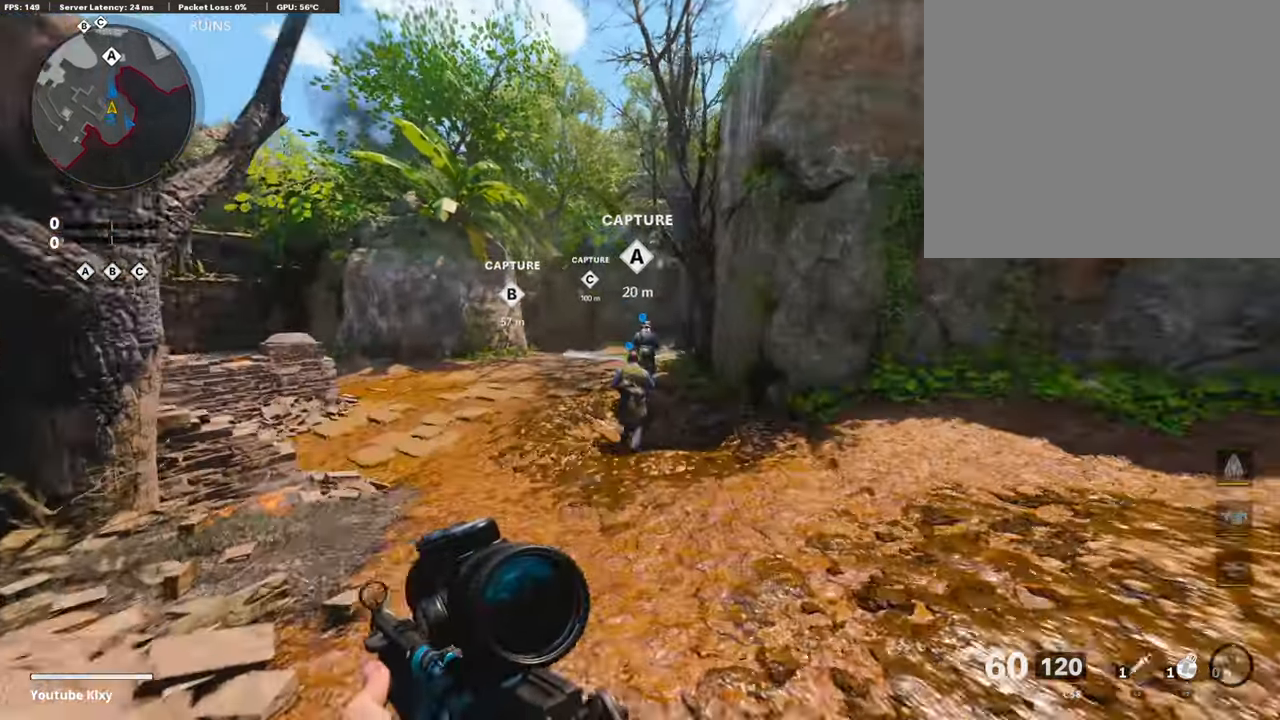
{"buttons": ["TRIANGLE"], "left_stick": "center", "right_stick": "center", "events": [[118, "CROSS", "down"], [219, "CROSS", "up"], [320, "TRIANGLE", "down"], [420, "TRIANGLE", "up"], [420, "left_stick", "center"], [488, "TRIANGLE", "down"]]}
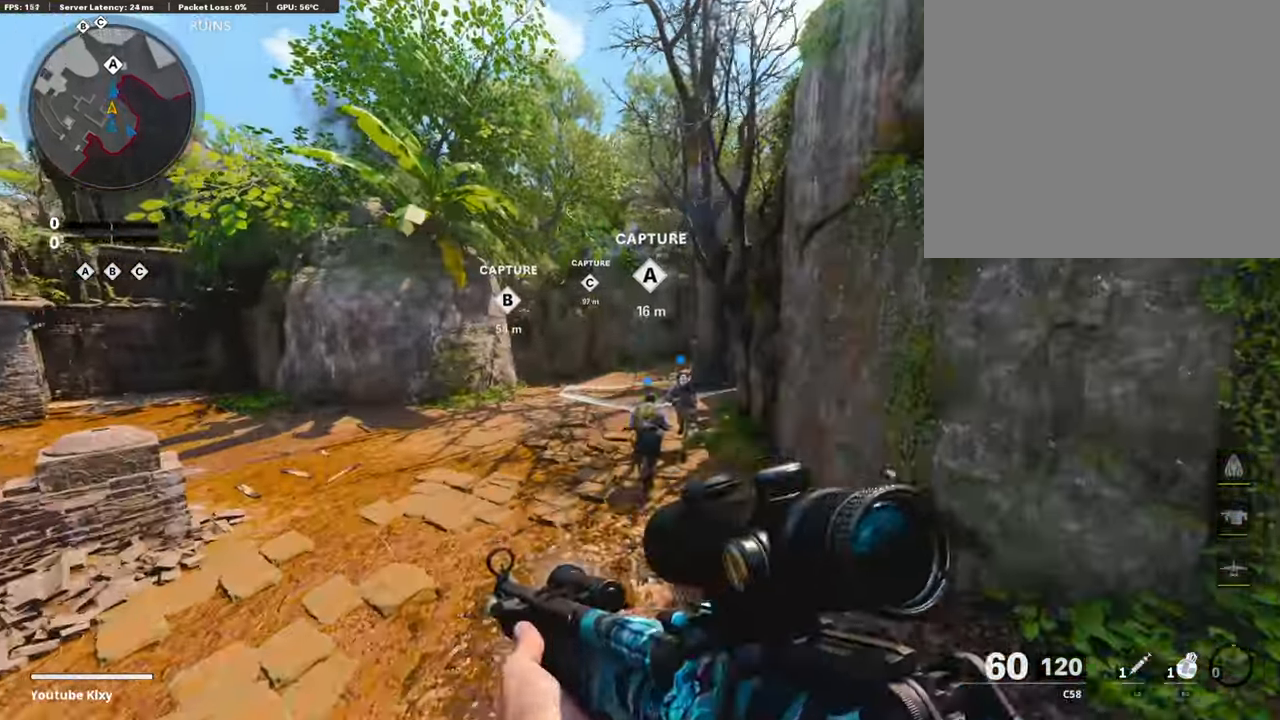
{"buttons": ["L3"], "left_stick": "up", "right_stick": "center", "events": [[68, "TRIANGLE", "up"], [68, "left_stick", "up-right"], [219, "L3", "down"], [236, "left_stick", "up"]]}
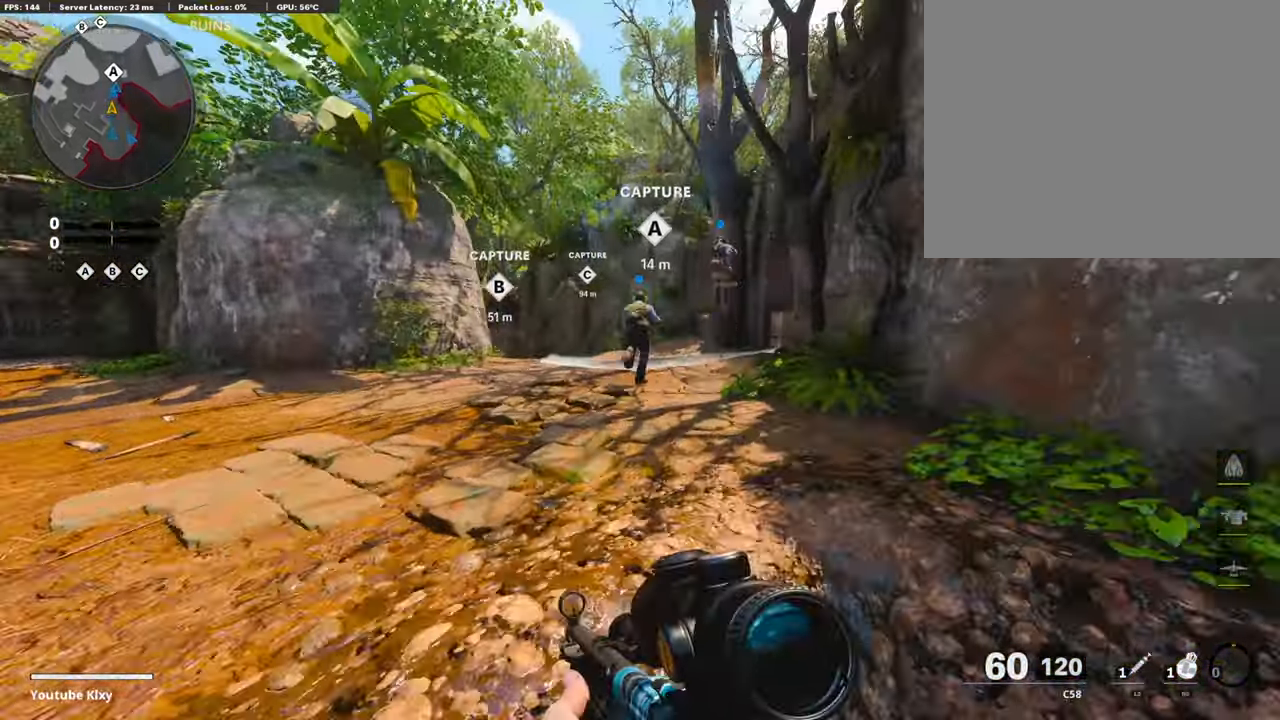
{"buttons": ["L3"], "left_stick": "up", "right_stick": "center", "events": [[50, "R3", "down"], [151, "L3", "up"], [201, "R3", "up"], [319, "L3", "down"], [319, "R3", "down"], [403, "L3", "up"], [420, "R3", "up"], [470, "L3", "down"]]}
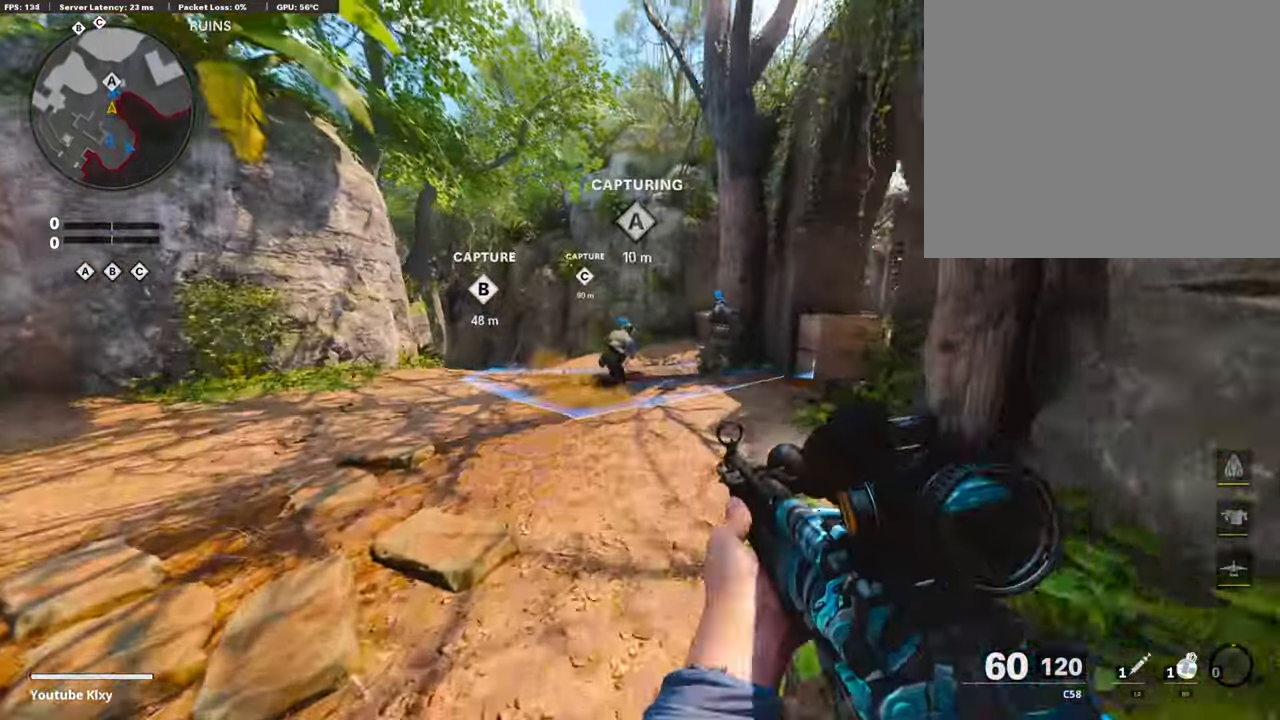
{"buttons": ["L3"], "left_stick": "up", "right_stick": "center", "events": [[117, "TRIANGLE", "down"], [185, "L3", "up"], [252, "TRIANGLE", "up"], [302, "TRIANGLE", "down"], [386, "TRIANGLE", "up"], [403, "L3", "down"]]}
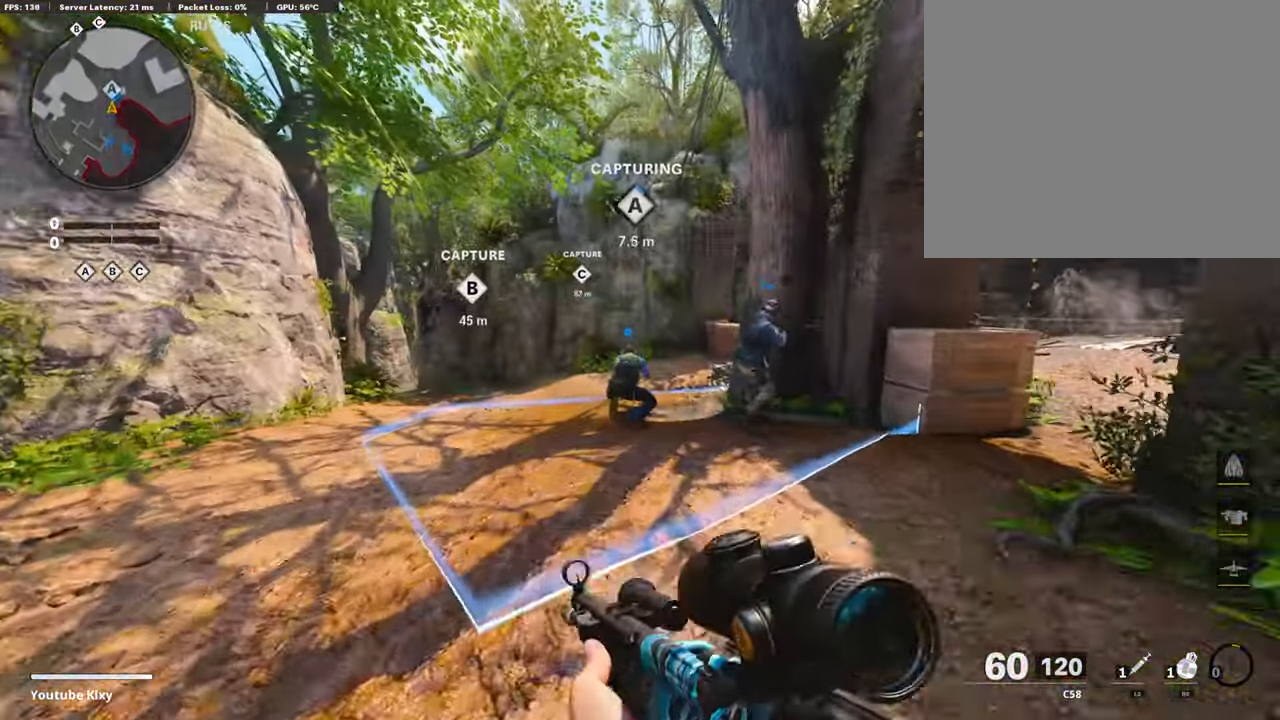
{"buttons": ["L3", "R3"], "left_stick": "up", "right_stick": "center", "events": [[235, "R3", "down"], [286, "L3", "up"], [336, "R3", "up"], [437, "L3", "down"], [437, "R3", "down"]]}
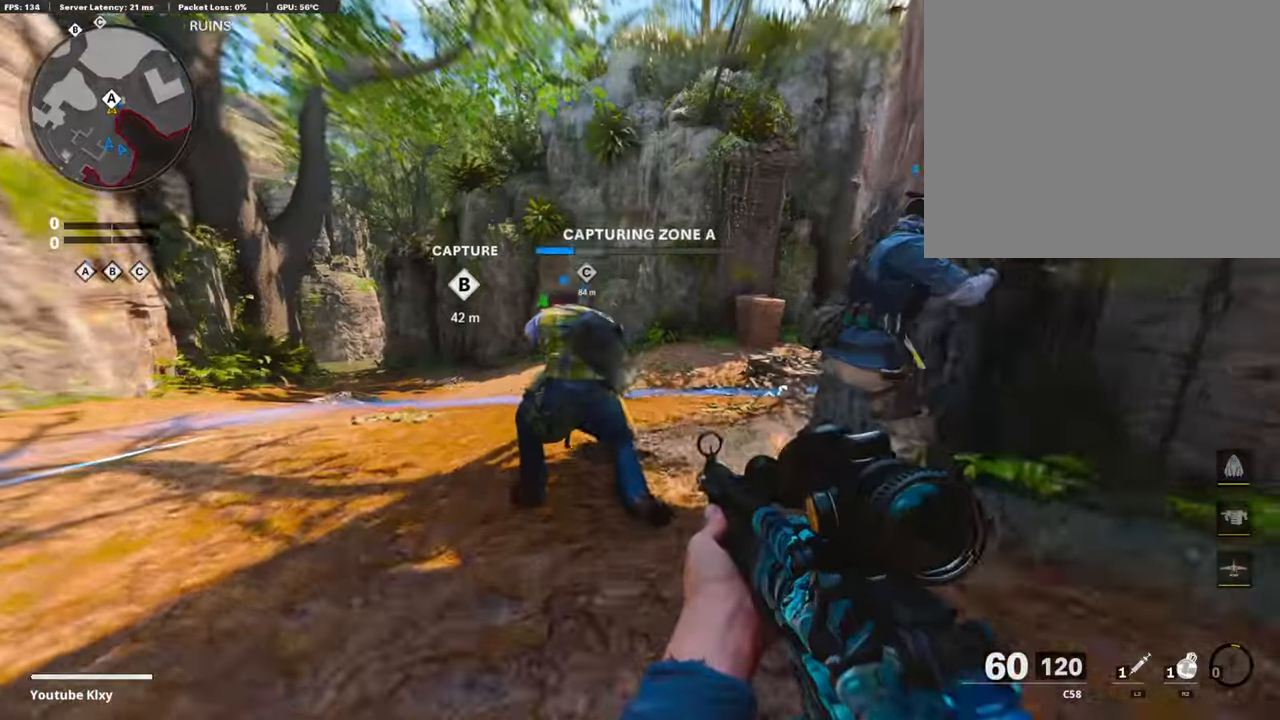
{"buttons": [], "left_stick": "up", "right_stick": "center", "events": [[34, "L3", "up"], [51, "R3", "up"], [135, "L3", "down"], [269, "TRIANGLE", "down"], [320, "L3", "up"], [370, "TRIANGLE", "up"], [404, "TRIANGLE", "down"], [488, "TRIANGLE", "up"]]}
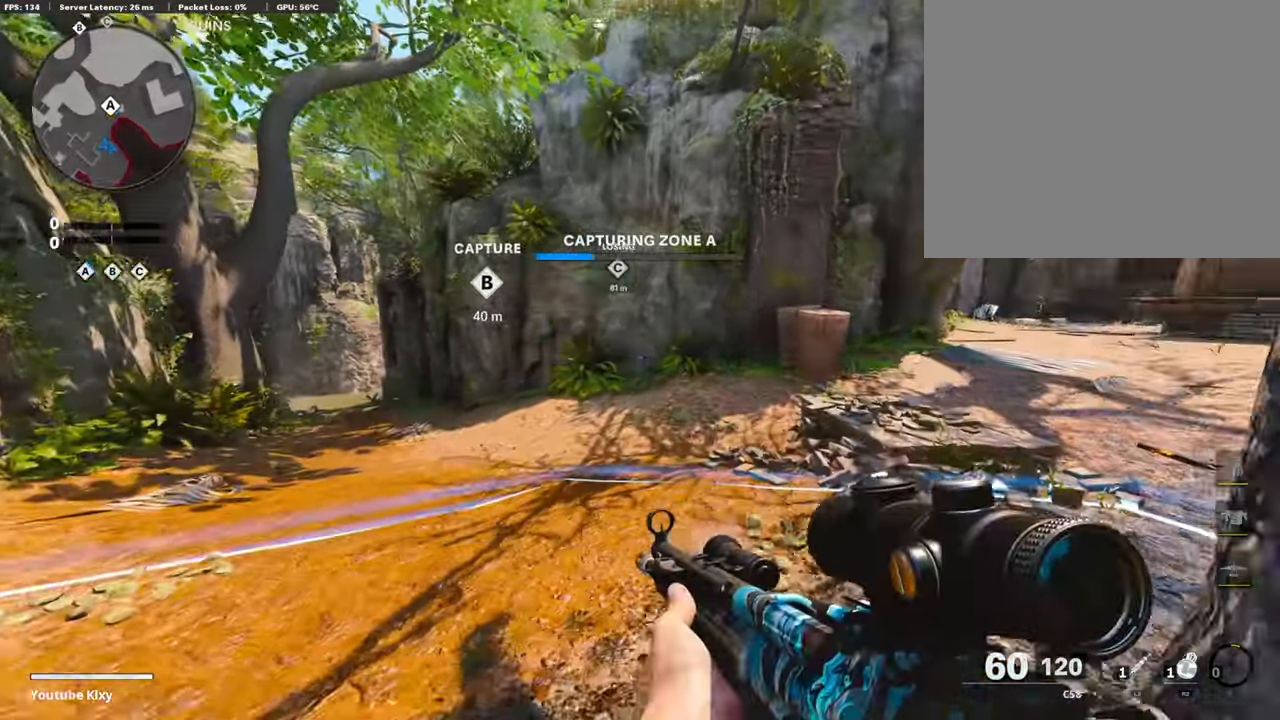
{"buttons": ["TRIANGLE"], "left_stick": "up", "right_stick": "center", "events": [[118, "right_stick", "right"], [303, "CROSS", "down"], [320, "right_stick", "center"], [370, "CROSS", "up"], [488, "TRIANGLE", "down"]]}
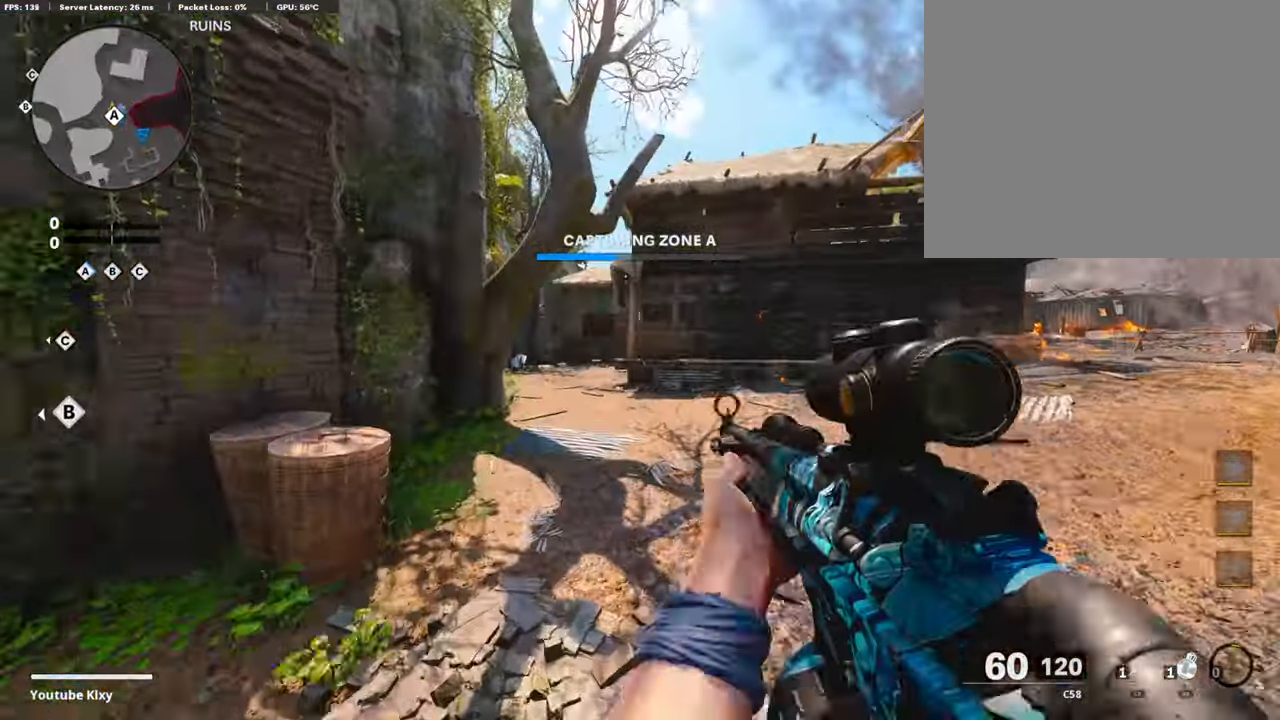
{"buttons": ["TRIANGLE", "L3"], "left_stick": "up", "right_stick": "center", "events": [[67, "TRIANGLE", "up"], [117, "TRIANGLE", "down"], [134, "left_stick", "right"], [201, "TRIANGLE", "up"], [269, "L3", "down"], [269, "left_stick", "up"], [302, "TRIANGLE", "down"], [386, "TRIANGLE", "up"], [453, "TRIANGLE", "down"]]}
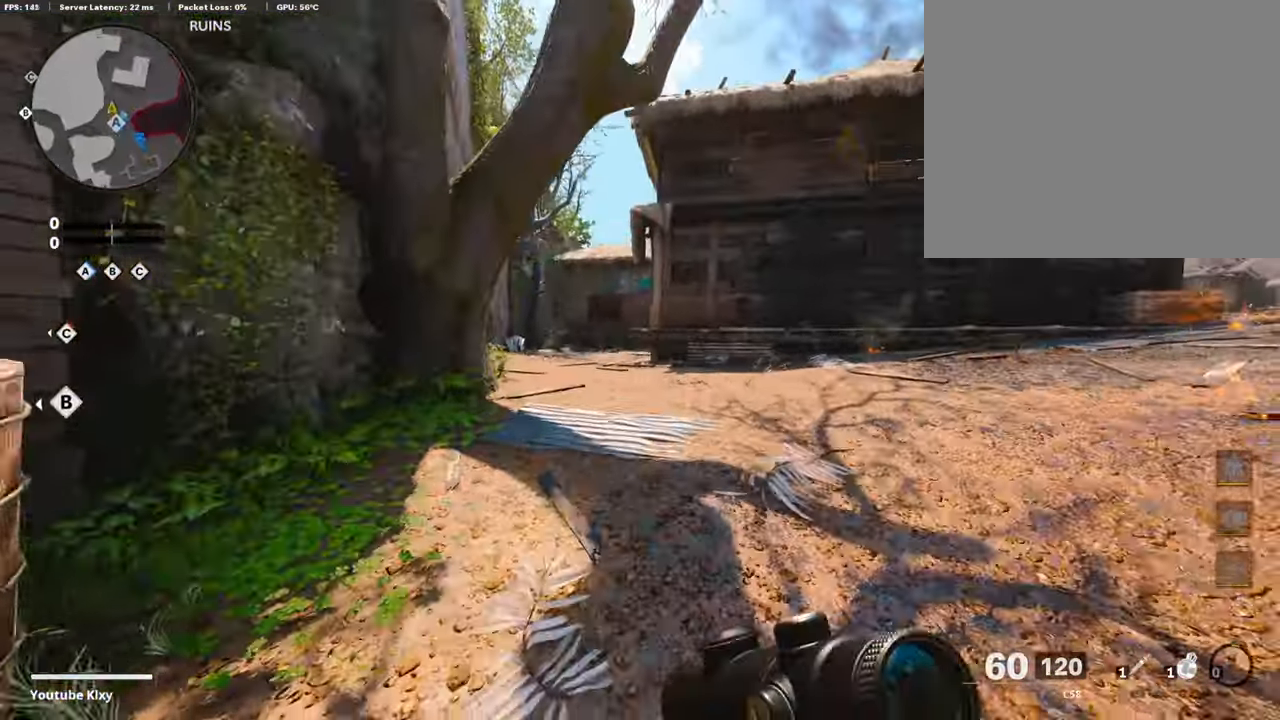
{"buttons": ["L3", "R3"], "left_stick": "up-left", "right_stick": "up-right", "events": [[67, "TRIANGLE", "up"], [168, "L3", "up"], [303, "R3", "down"], [403, "R3", "up"], [437, "left_stick", "up-left"], [487, "L3", "down"], [504, "R3", "down"], [504, "right_stick", "up-right"]]}
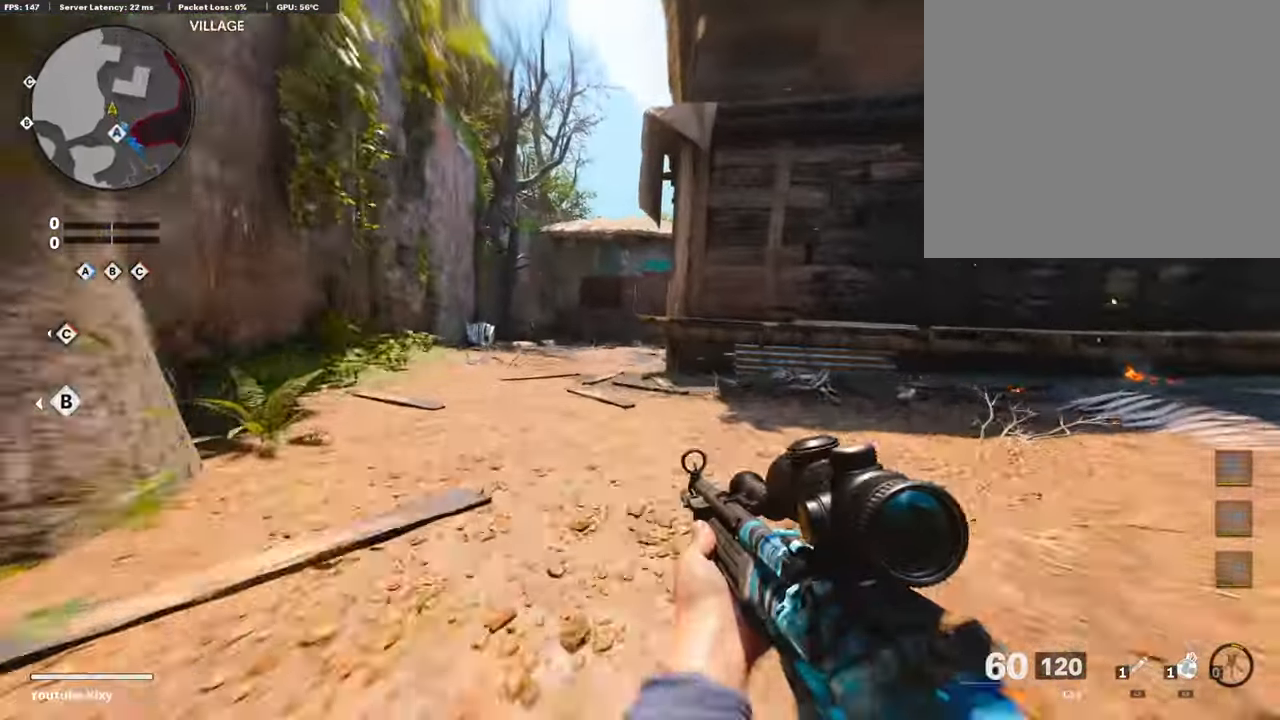
{"buttons": ["L3"], "left_stick": "up-left", "right_stick": "right", "events": [[84, "R3", "up"], [84, "right_stick", "center"], [101, "L3", "up"], [168, "L3", "down"], [488, "right_stick", "right"]]}
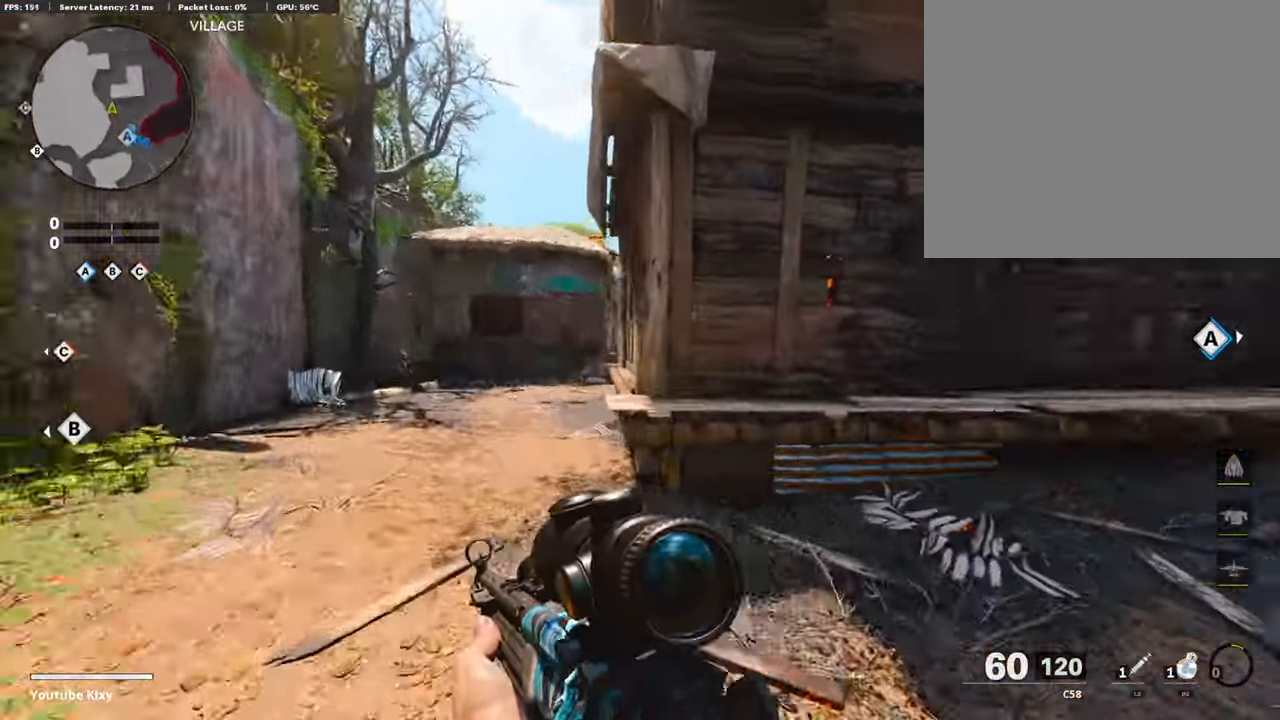
{"buttons": [], "left_stick": "up-left", "right_stick": "center", "events": [[34, "CROSS", "down"], [68, "right_stick", "center"], [84, "L3", "up"], [168, "CROSS", "up"], [236, "TRIANGLE", "down"], [286, "left_stick", "center"], [337, "TRIANGLE", "up"], [370, "TRIANGLE", "down"], [454, "TRIANGLE", "up"], [471, "left_stick", "up-left"]]}
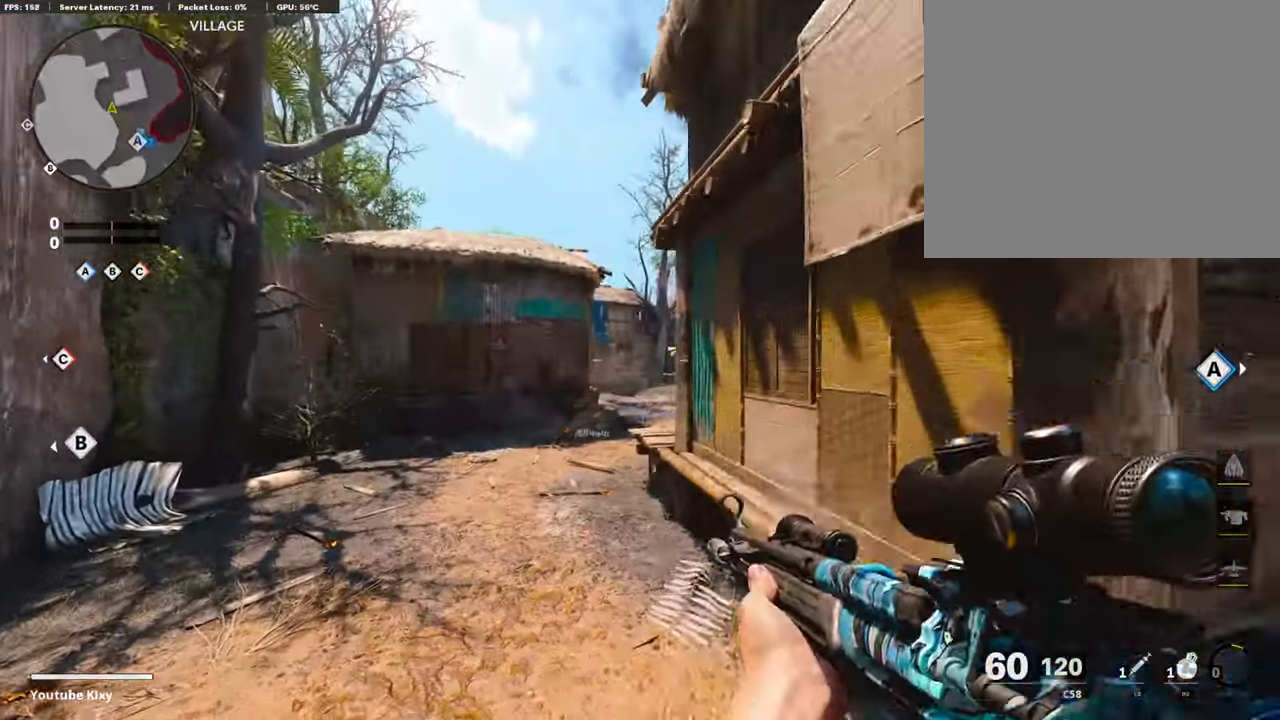
{"buttons": ["R3"], "left_stick": "up-left", "right_stick": "center", "events": [[16, "L3", "down"], [201, "right_stick", "down"], [353, "right_stick", "center"], [369, "R3", "down"], [470, "L3", "up"]]}
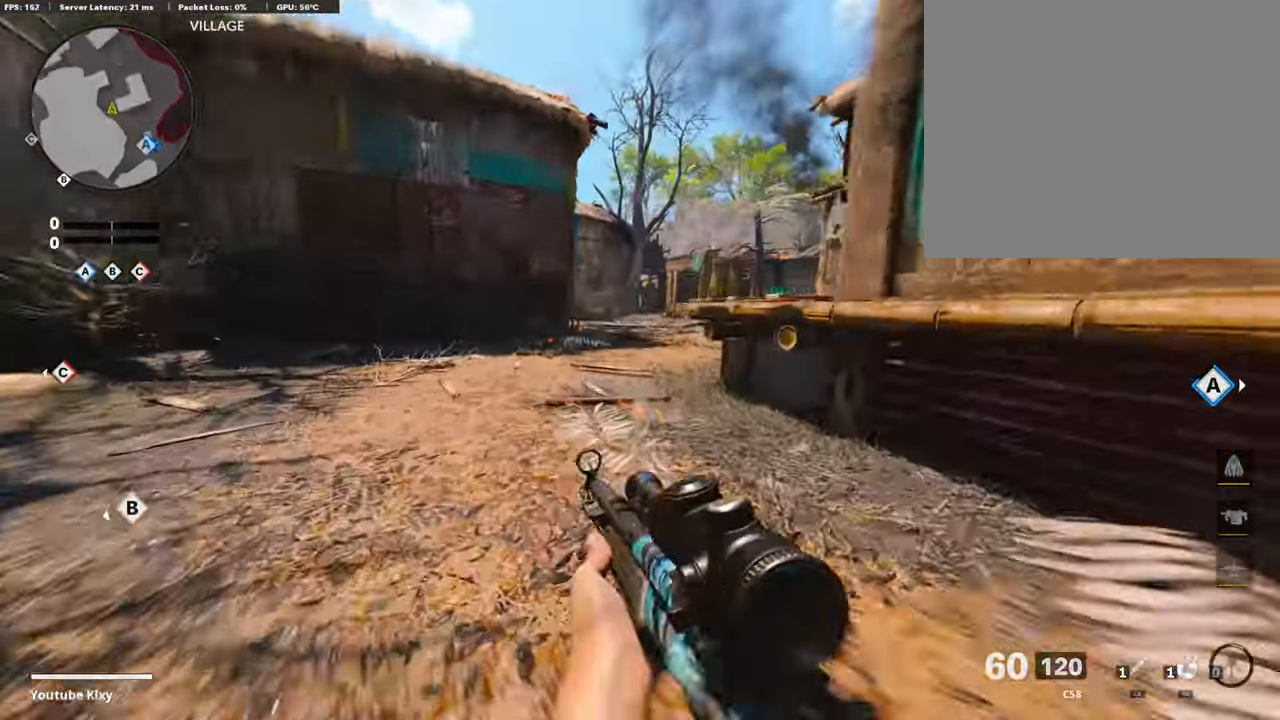
{"buttons": [], "left_stick": "up", "right_stick": "center", "events": [[34, "R3", "up"], [118, "L3", "down"], [118, "R3", "down"], [185, "R3", "up"], [235, "L3", "up"], [319, "L3", "down"], [370, "left_stick", "up"], [471, "L3", "up"]]}
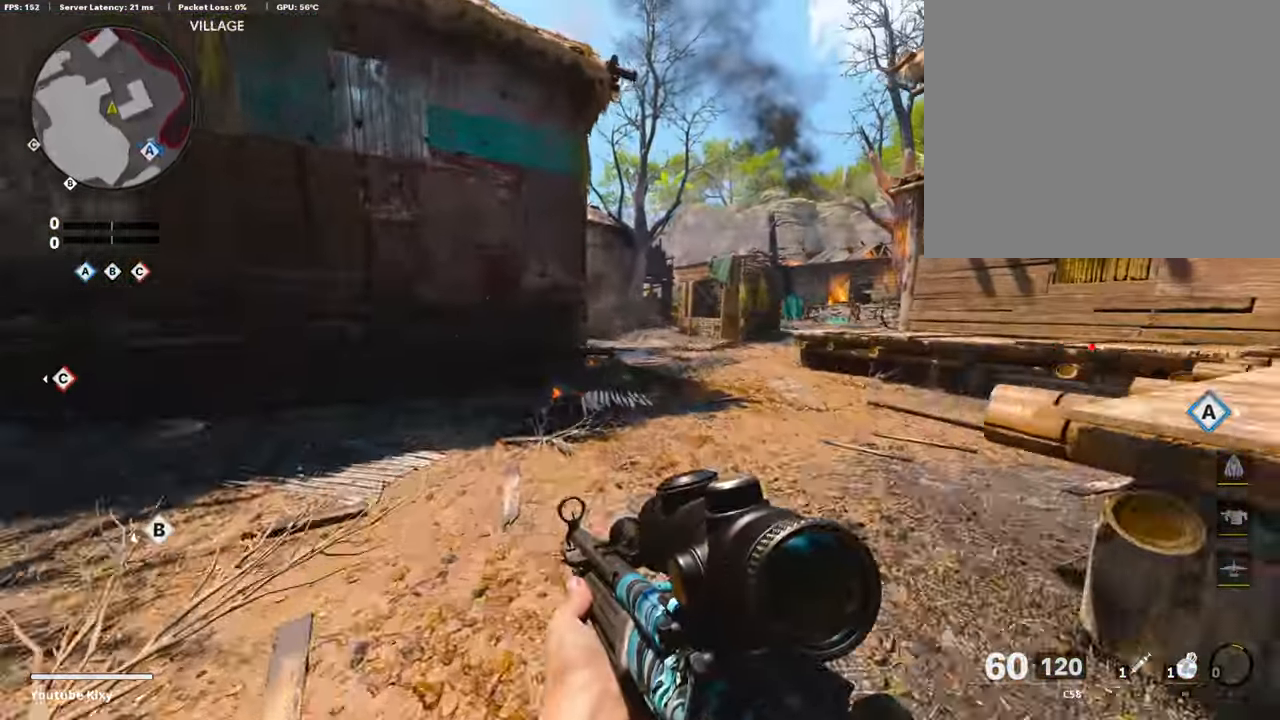
{"buttons": [], "left_stick": "up-right", "right_stick": "left", "events": [[185, "right_stick", "left"], [219, "left_stick", "up-right"], [269, "right_stick", "center"], [319, "CROSS", "down"], [403, "CROSS", "up"], [403, "right_stick", "left"]]}
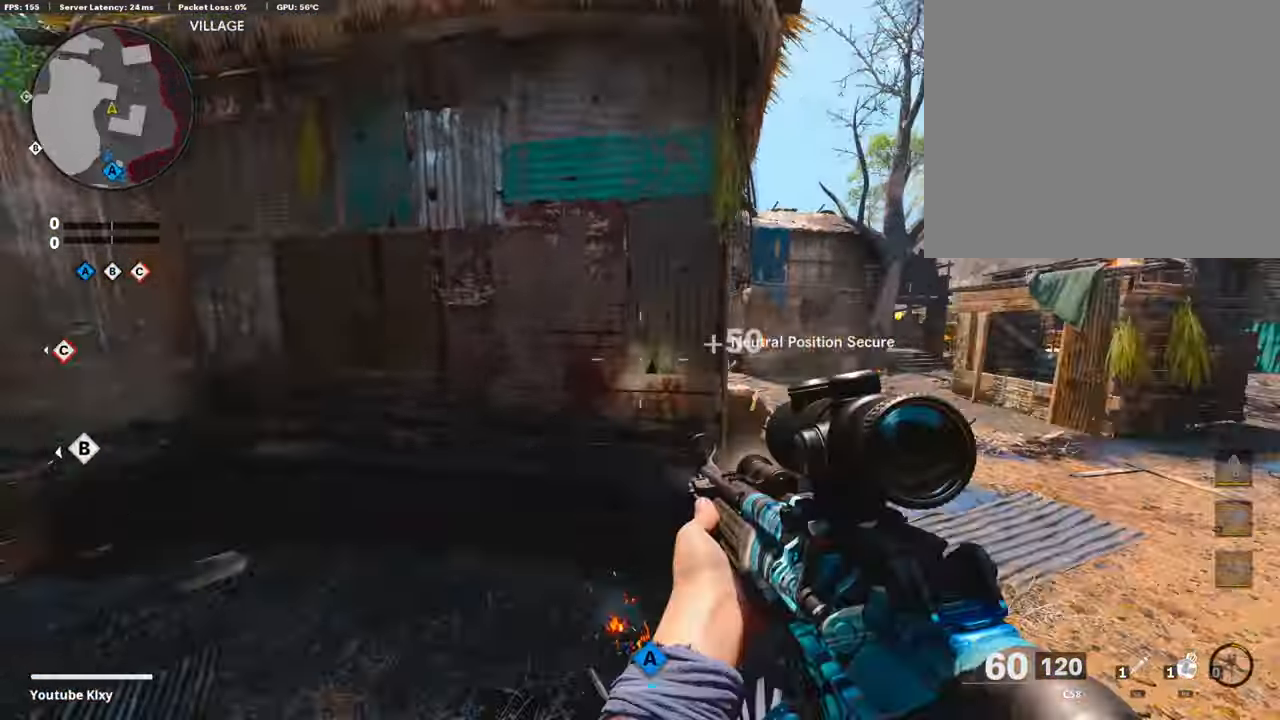
{"buttons": ["L3"], "left_stick": "up-right", "right_stick": "center", "events": [[17, "left_stick", "right"], [51, "right_stick", "center"], [118, "TRIANGLE", "down"], [236, "TRIANGLE", "up"], [269, "TRIANGLE", "down"], [286, "left_stick", "up-right"], [370, "TRIANGLE", "up"], [404, "L3", "down"]]}